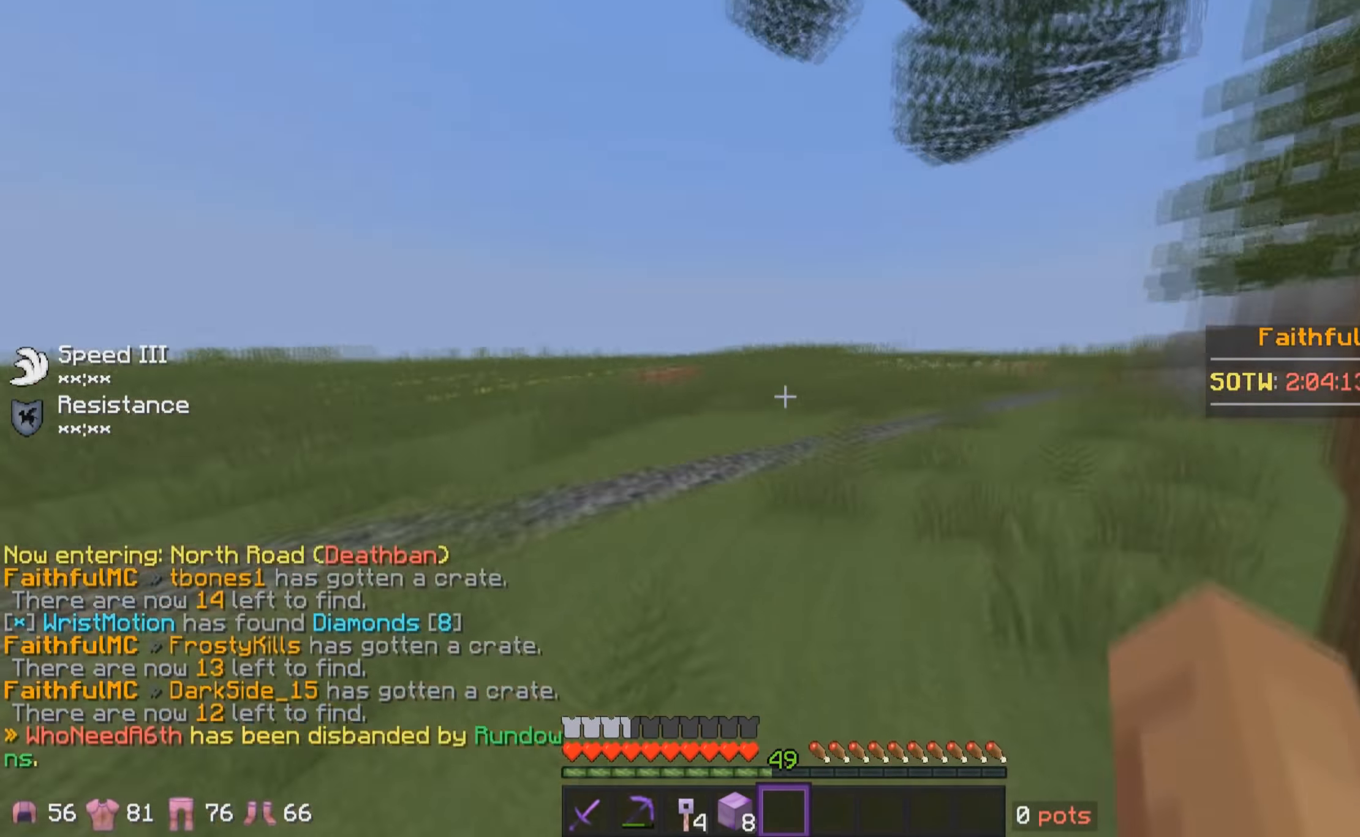
Gameplay with keyboard and mouse; each line is a JSON object with the keys and mouse buttons held at the frame after it. "events" lists presses ("down") and releases ("up") of "a", "d", "s", "w", "mouse_left" and "mouse_right" between this image and that frame as [ms after this image, input, new state], when the widget could be followed in between. "mouse_left", "mouse_right" = the "left", "right" buttons of the "mouse" list. No other keys are recorded. Fast repeated clicks can show as one long hold. Mouse movement is not recorded.
{"keys": ["w"], "mouse": [], "events": []}
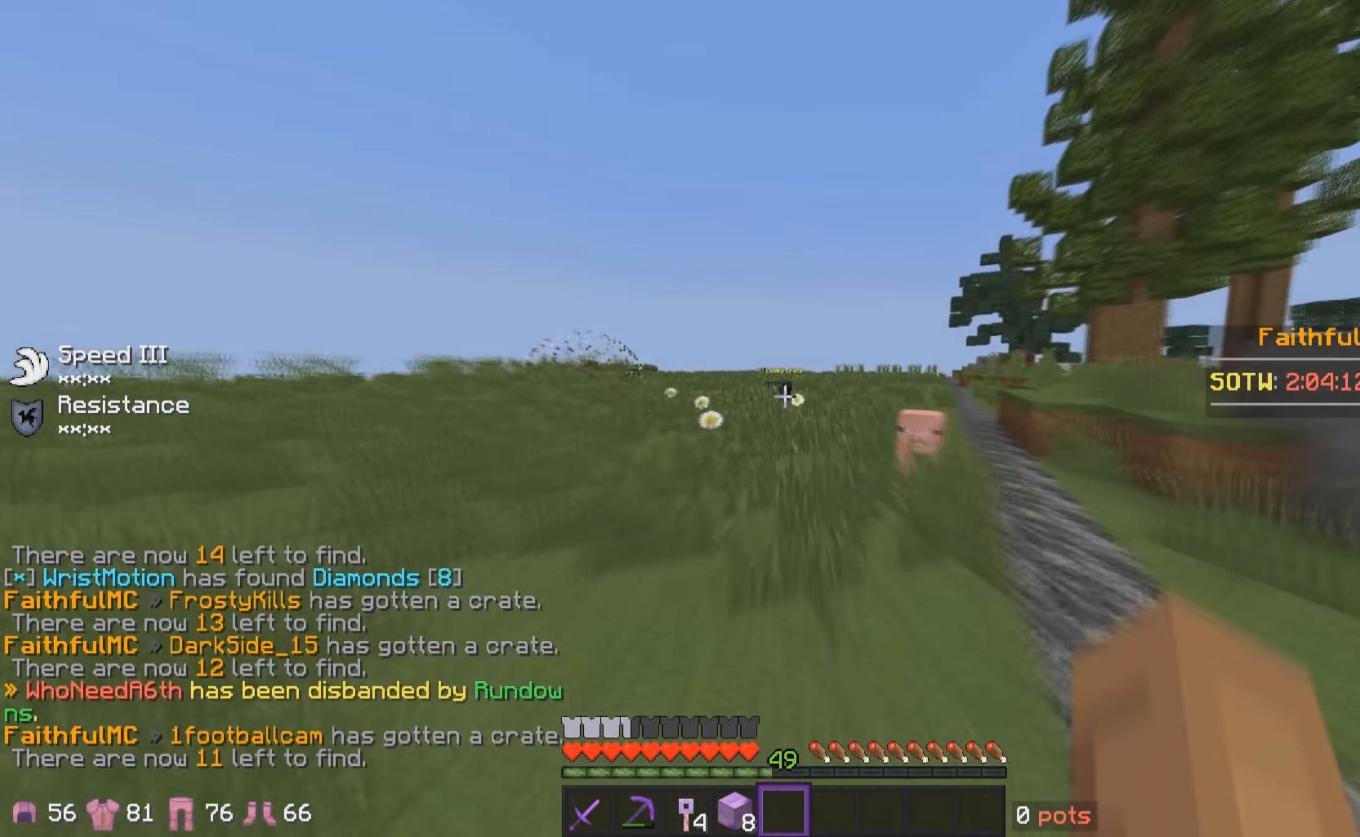
{"keys": ["w"], "mouse": [], "events": []}
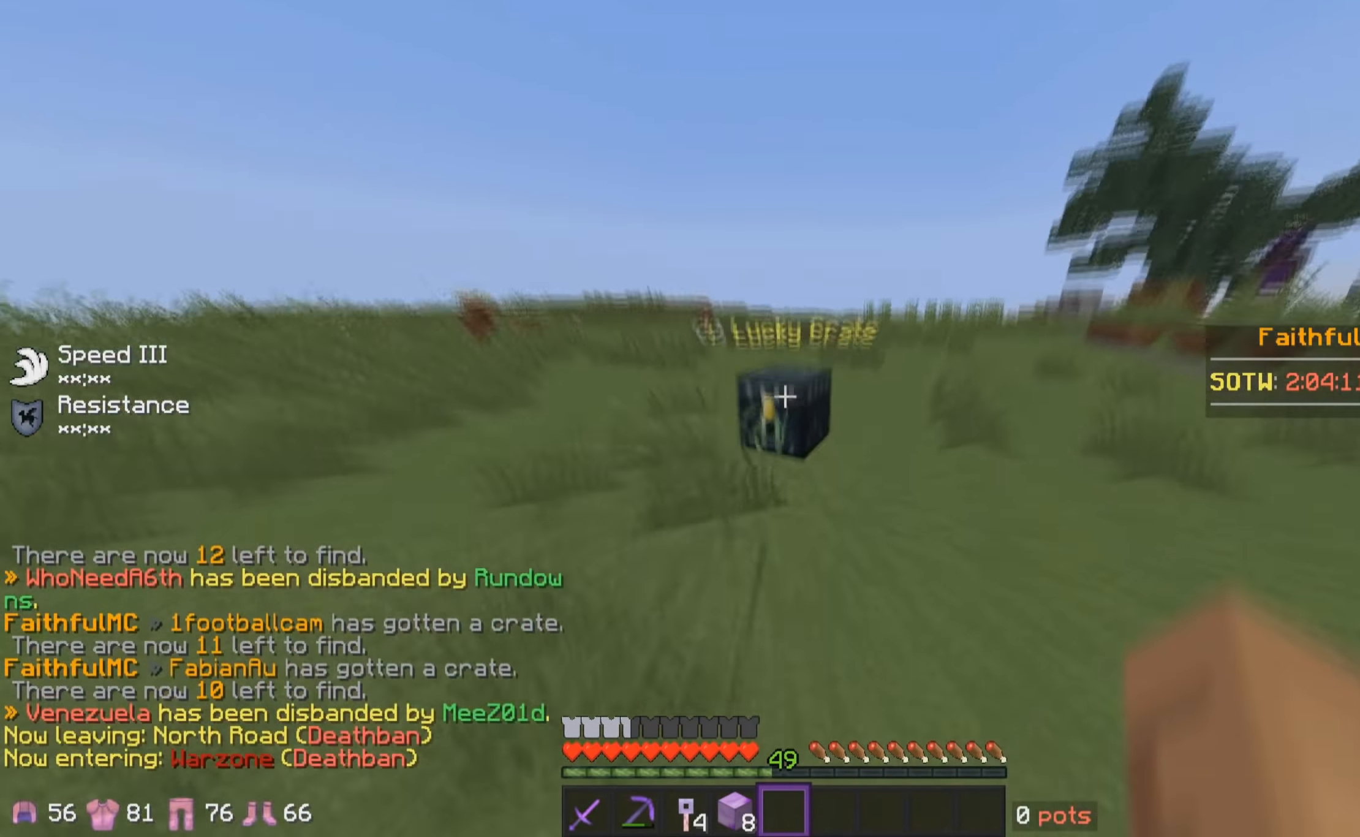
{"keys": [], "mouse": ["right"], "events": [[17, "mouse_right", "down"], [50, "w", "up"], [67, "mouse_right", "up"], [367, "mouse_right", "down"]]}
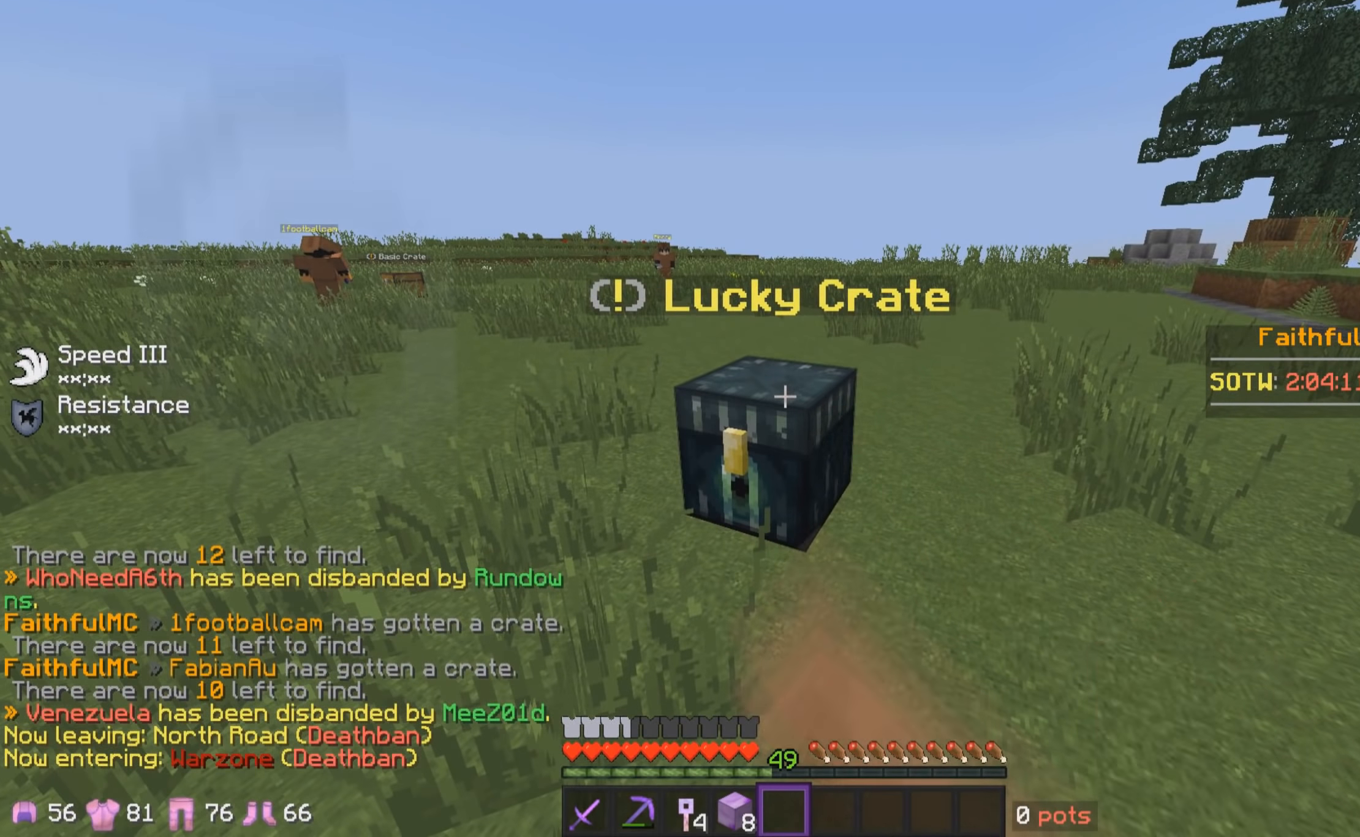
{"keys": ["a", "w"], "mouse": [], "events": [[250, "mouse_right", "up"], [284, "a", "down"], [300, "w", "down"]]}
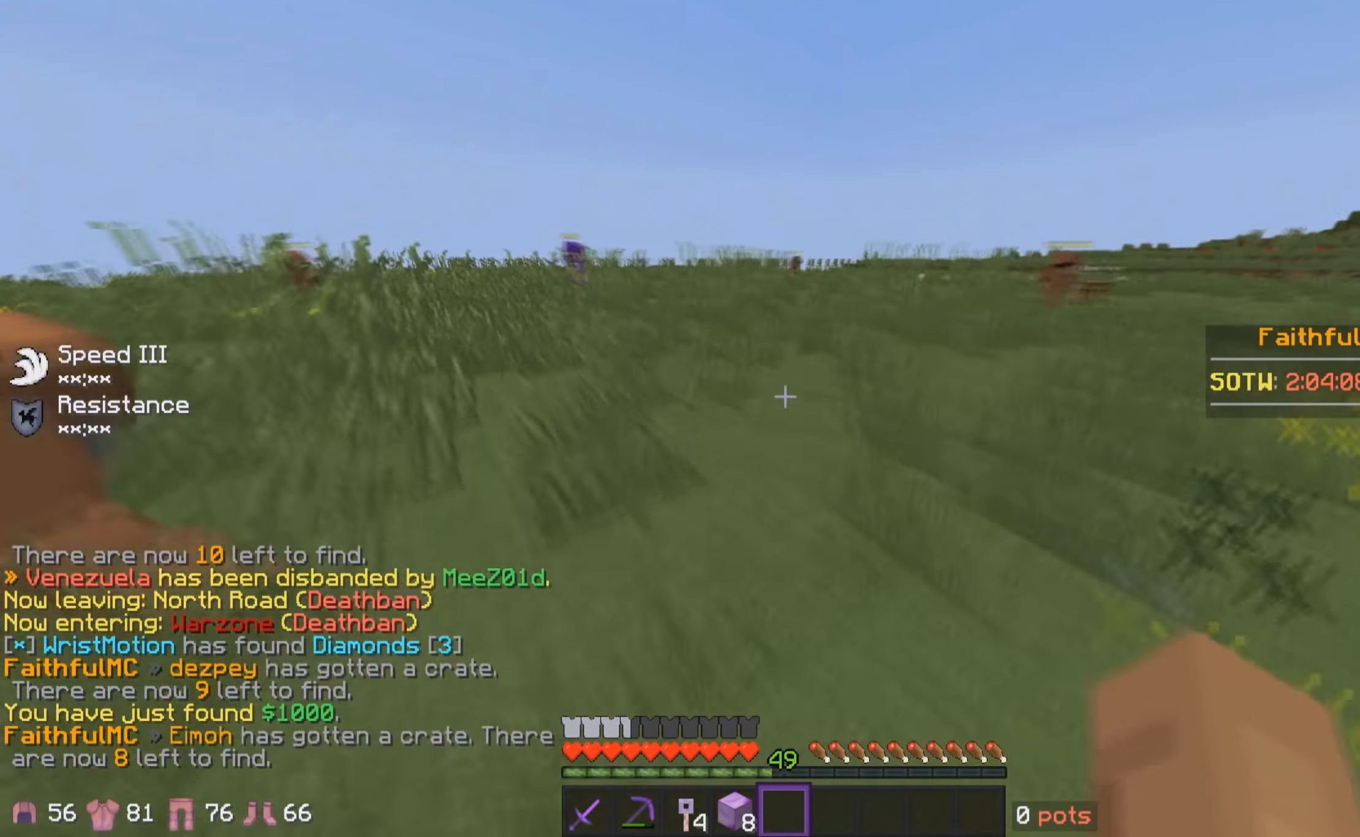
{"keys": ["a", "w"], "mouse": [], "events": [[67, "a", "up"], [167, "a", "down"], [250, "a", "up"], [334, "a", "down"]]}
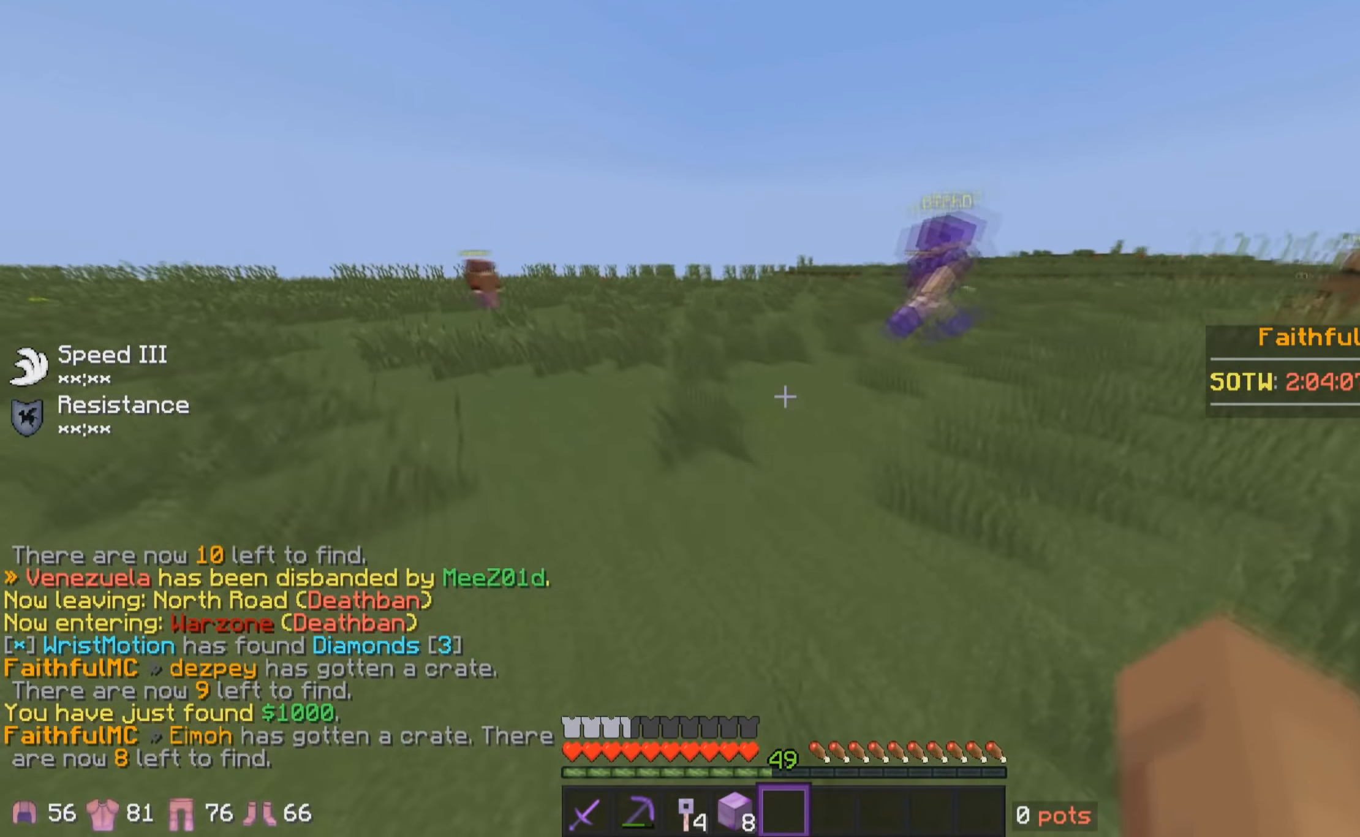
{"keys": ["d", "w"], "mouse": [], "events": [[17, "a", "up"], [117, "a", "down"], [150, "a", "up"], [200, "d", "down"], [250, "a", "down"], [267, "d", "up"], [334, "a", "up"], [450, "d", "down"]]}
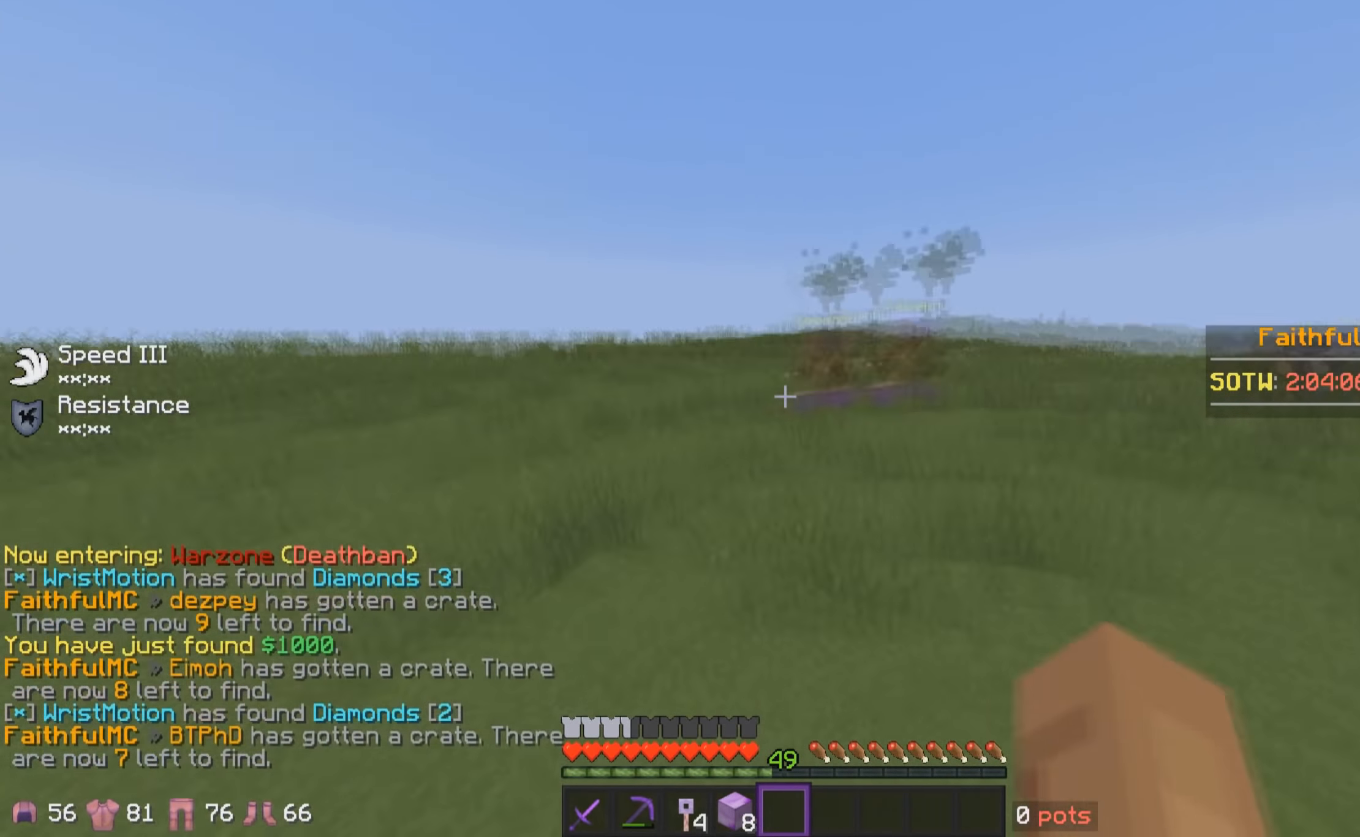
{"keys": ["w"], "mouse": [], "events": [[200, "a", "down"], [200, "d", "up"], [317, "a", "up"]]}
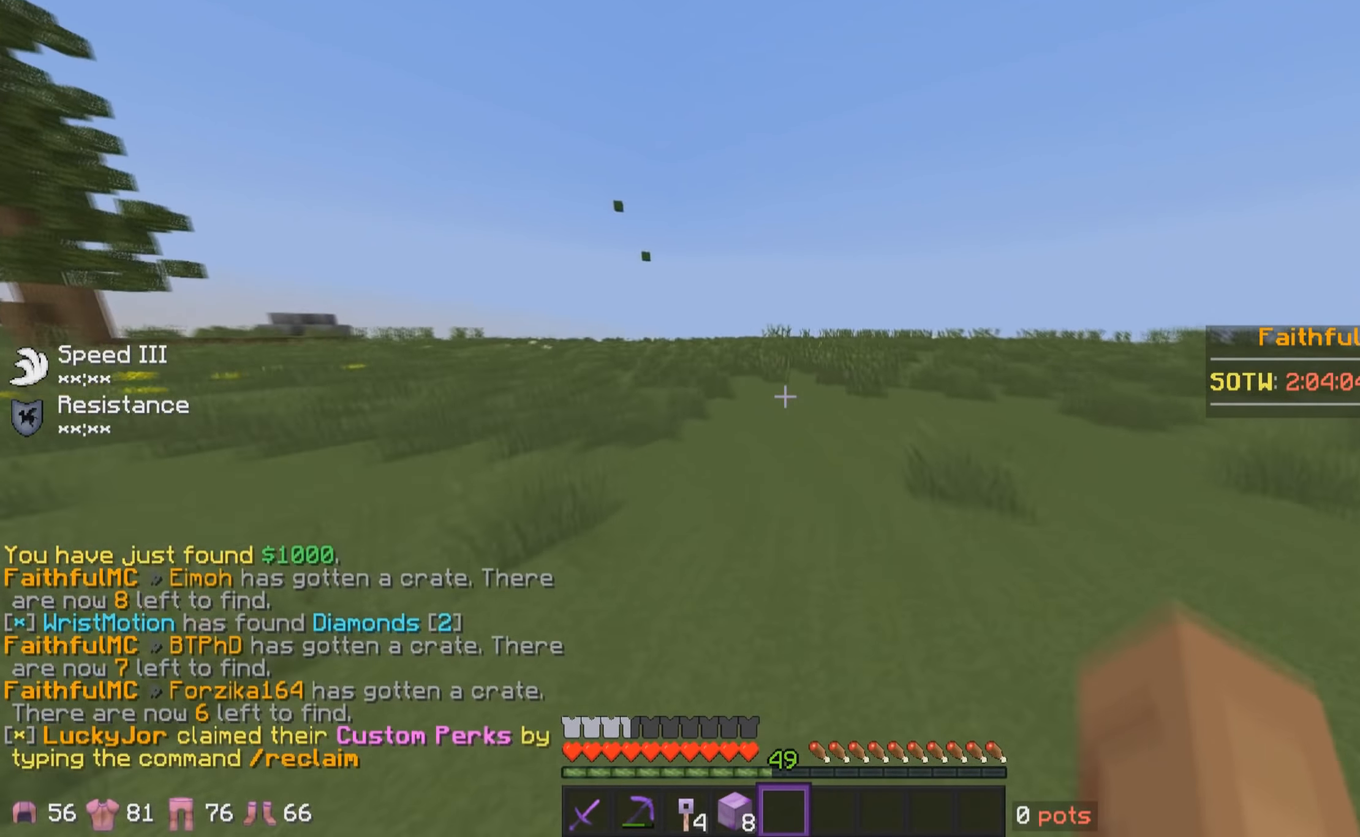
{"keys": ["w"], "mouse": [], "events": [[117, "a", "down"], [167, "a", "up"]]}
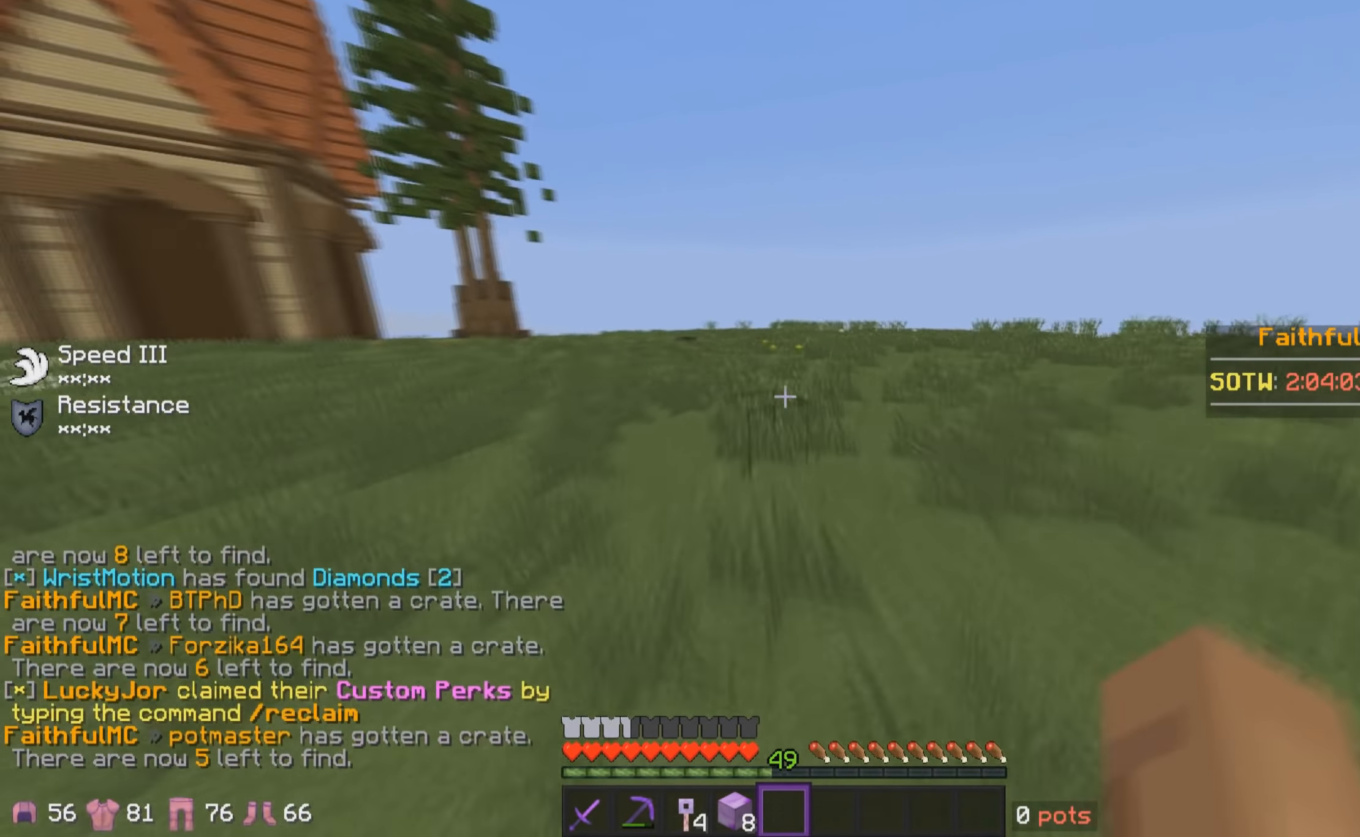
{"keys": ["w"], "mouse": [], "events": []}
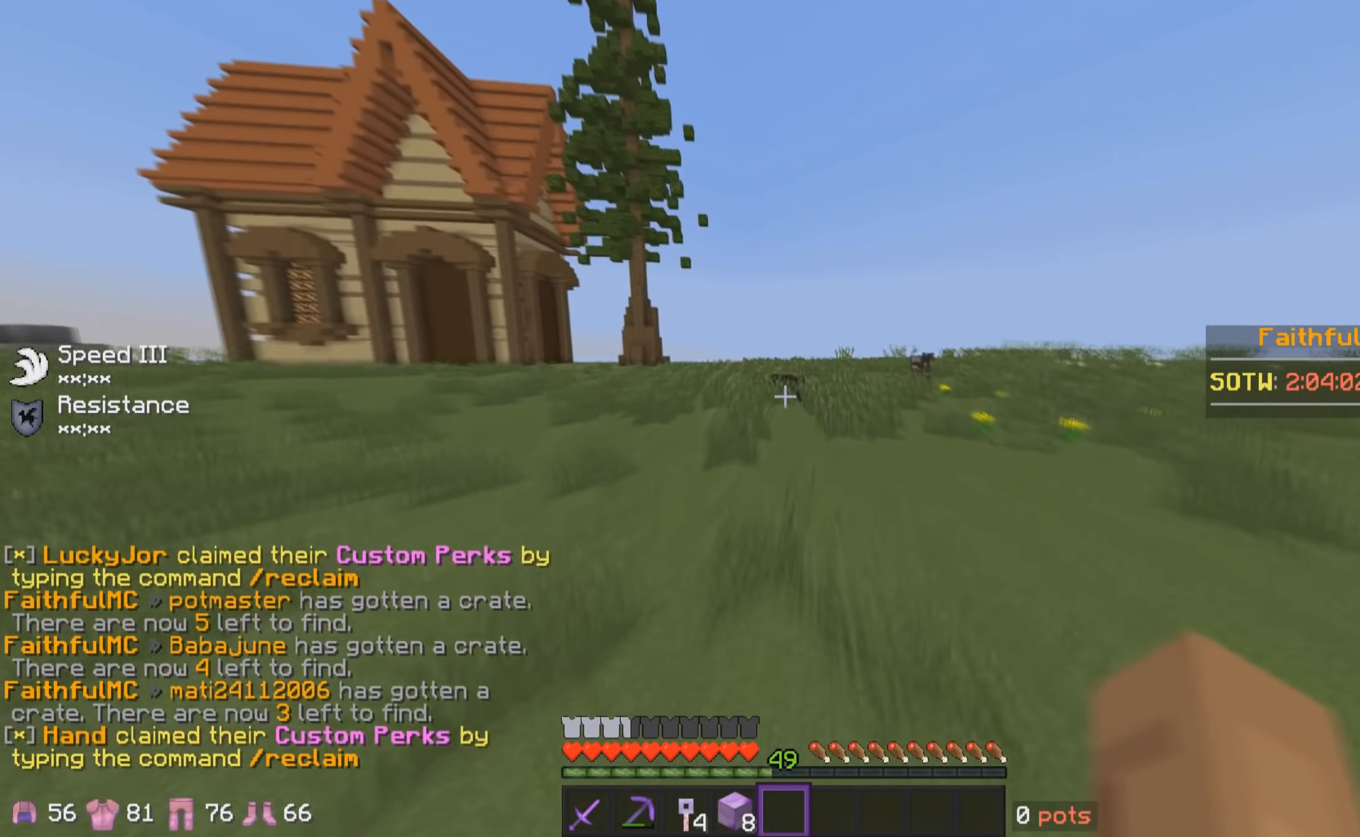
{"keys": ["w"], "mouse": [], "events": [[417, "mouse_left", "down"], [450, "mouse_left", "up"]]}
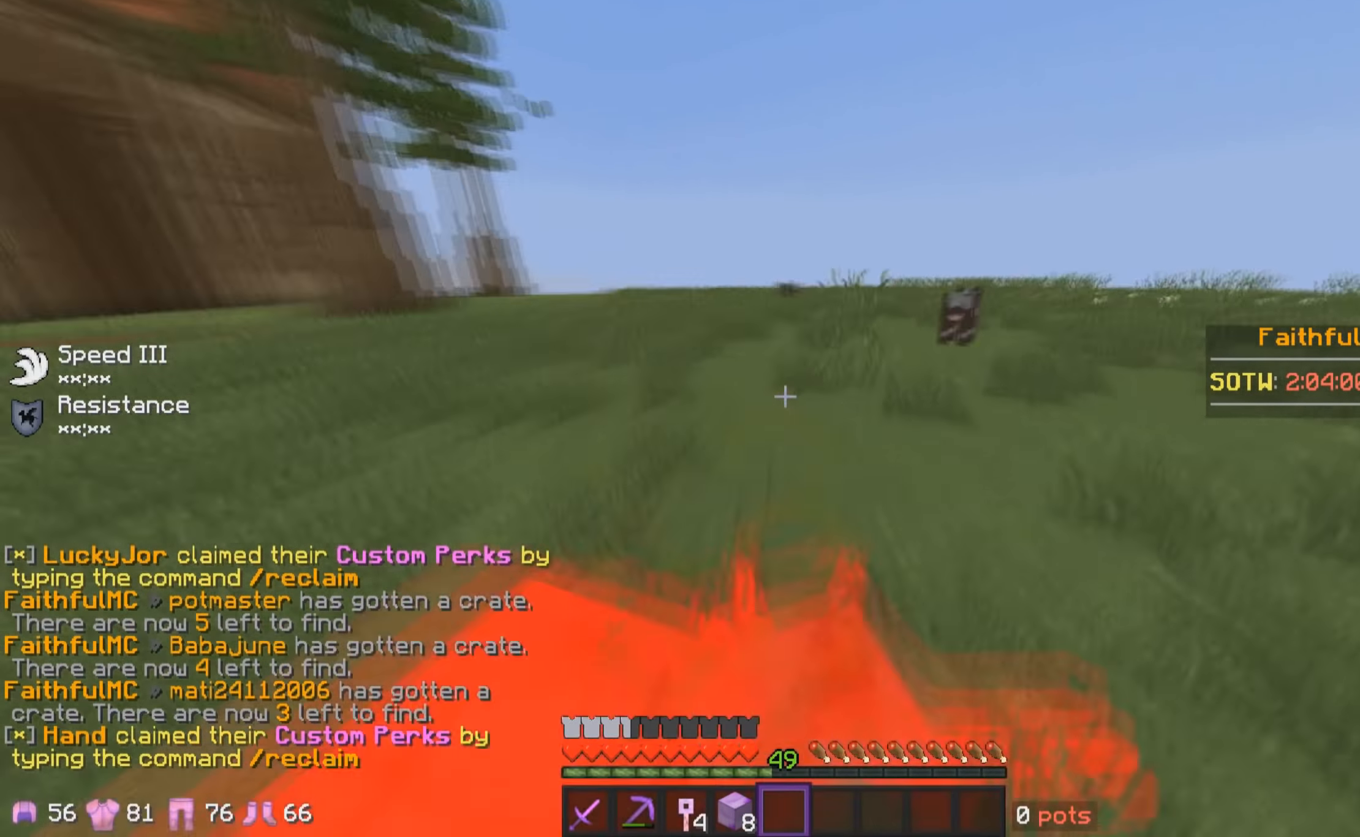
{"keys": ["w"], "mouse": [], "events": []}
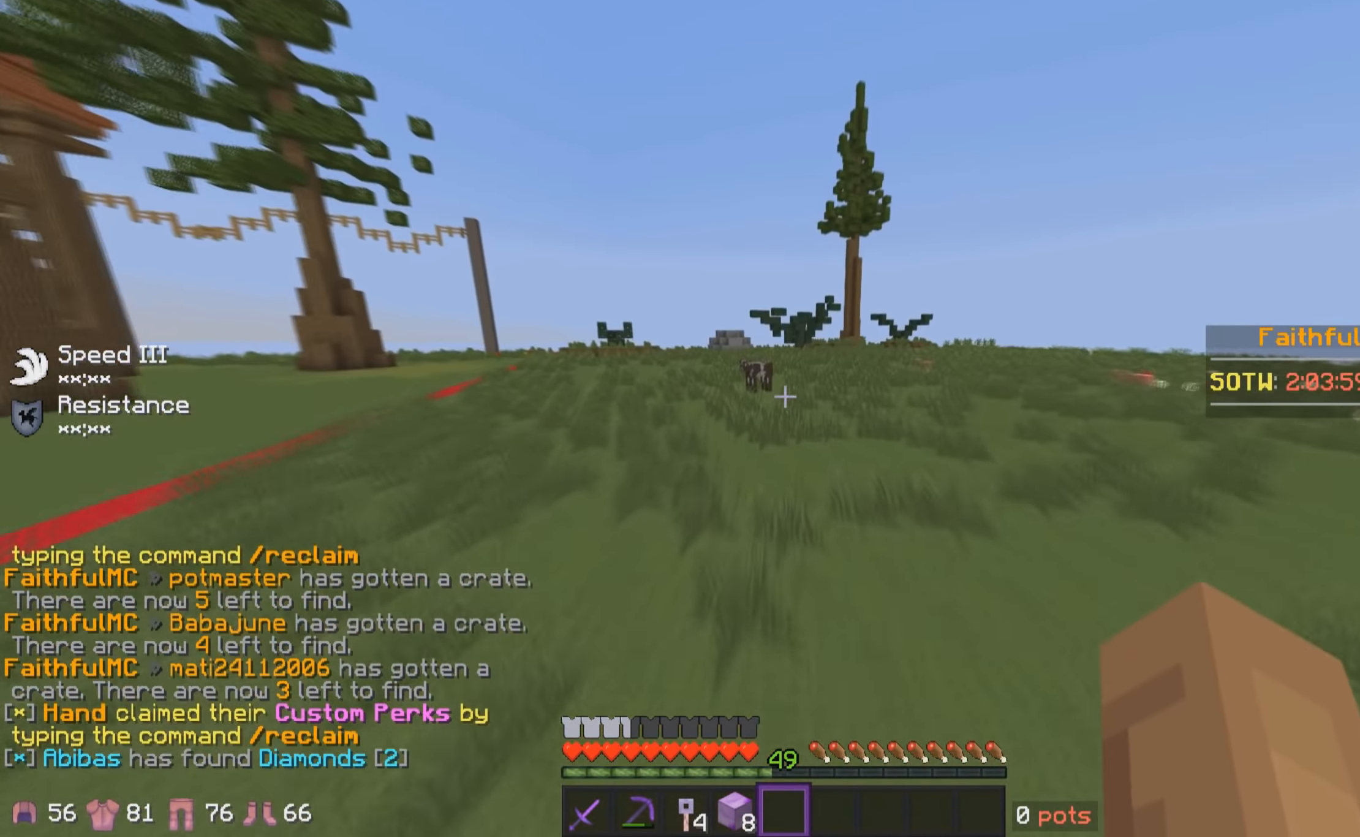
{"keys": ["w"], "mouse": [], "events": []}
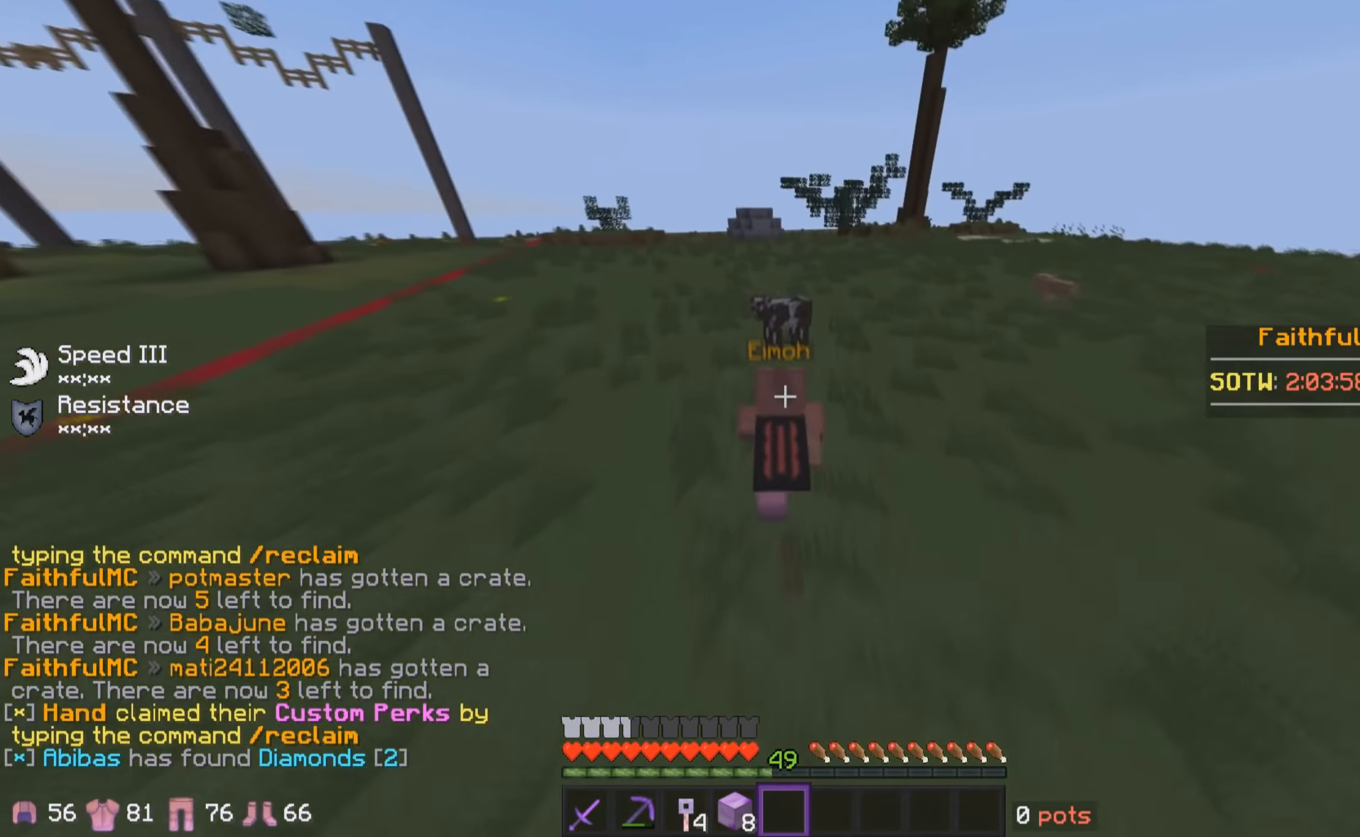
{"keys": ["w"], "mouse": [], "events": []}
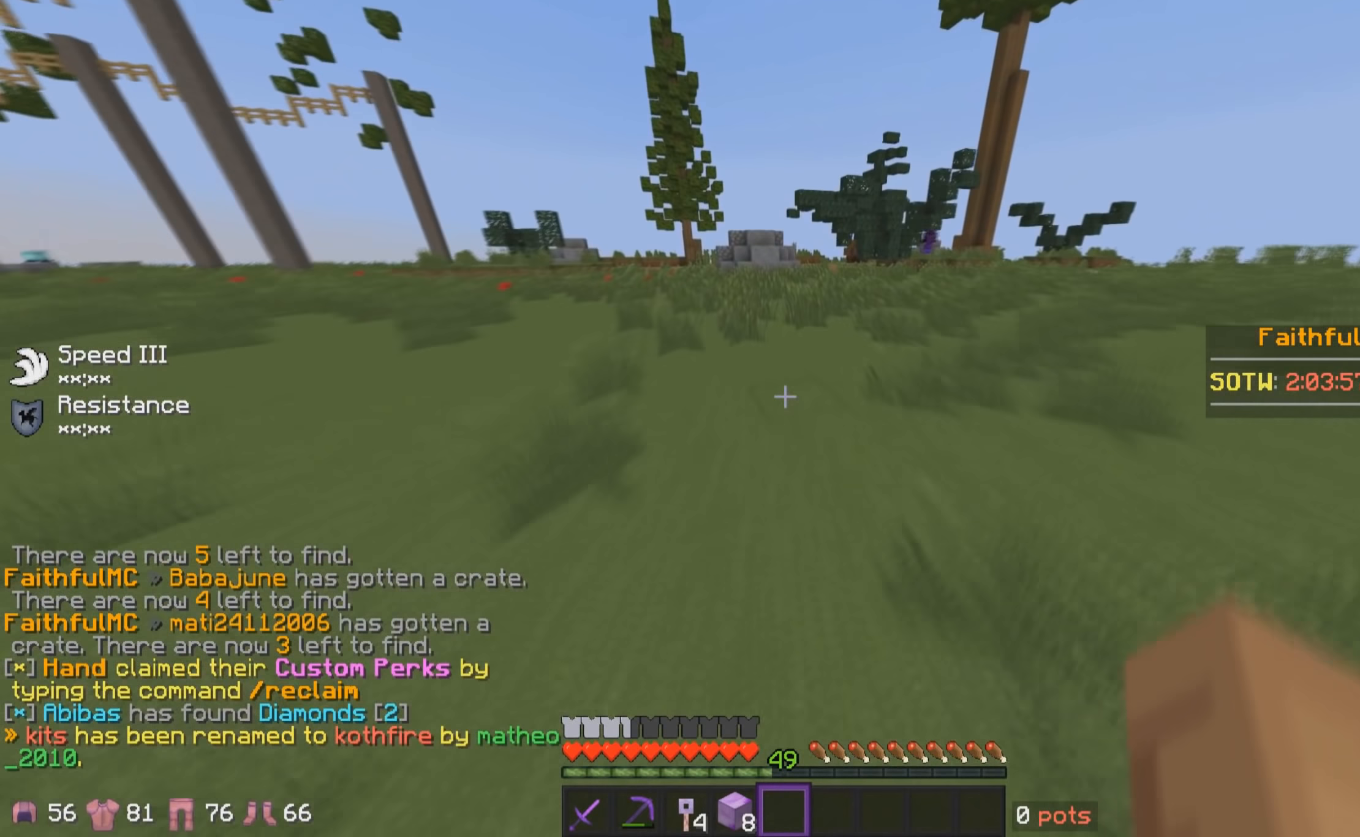
{"keys": ["w"], "mouse": [], "events": []}
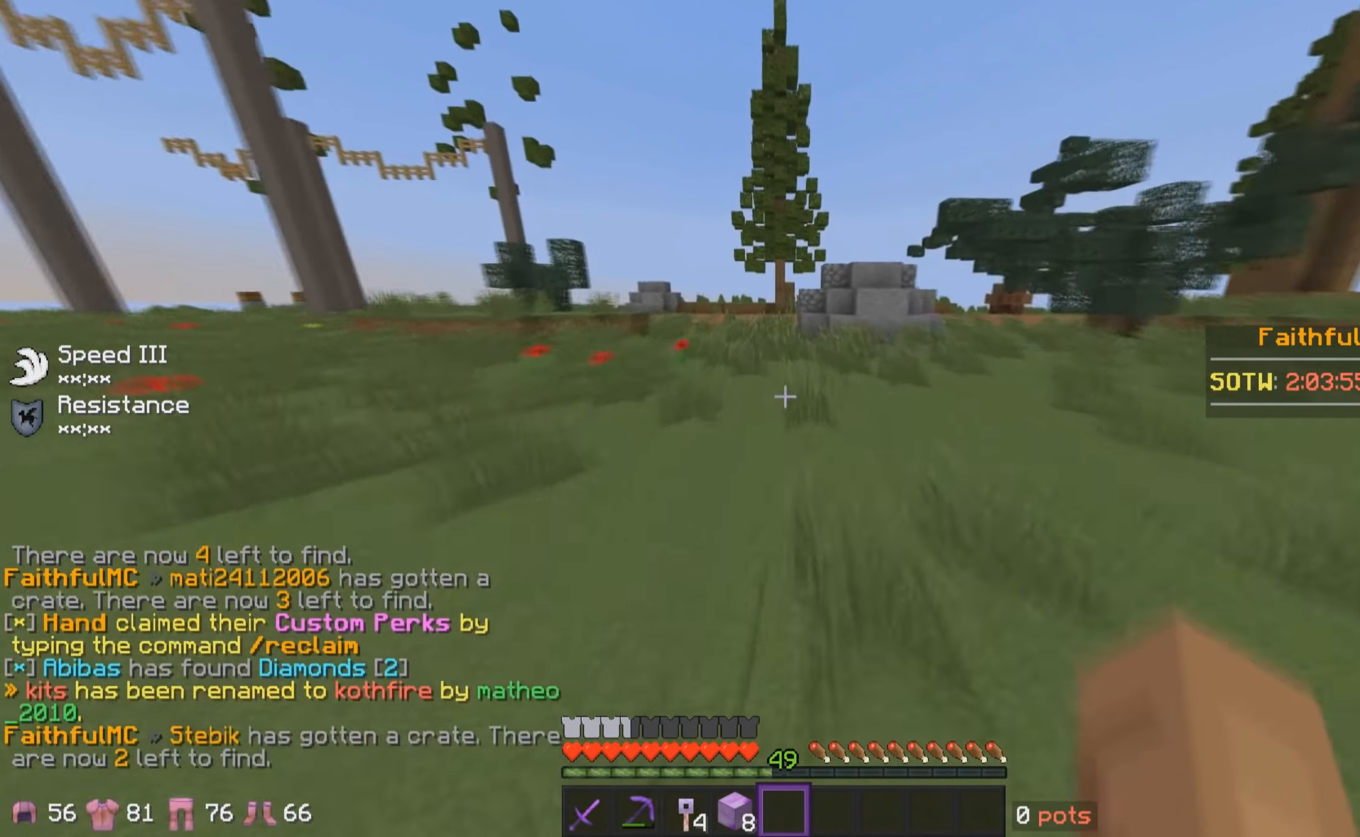
{"keys": ["w"], "mouse": [], "events": [[33, "d", "down"], [367, "d", "up"]]}
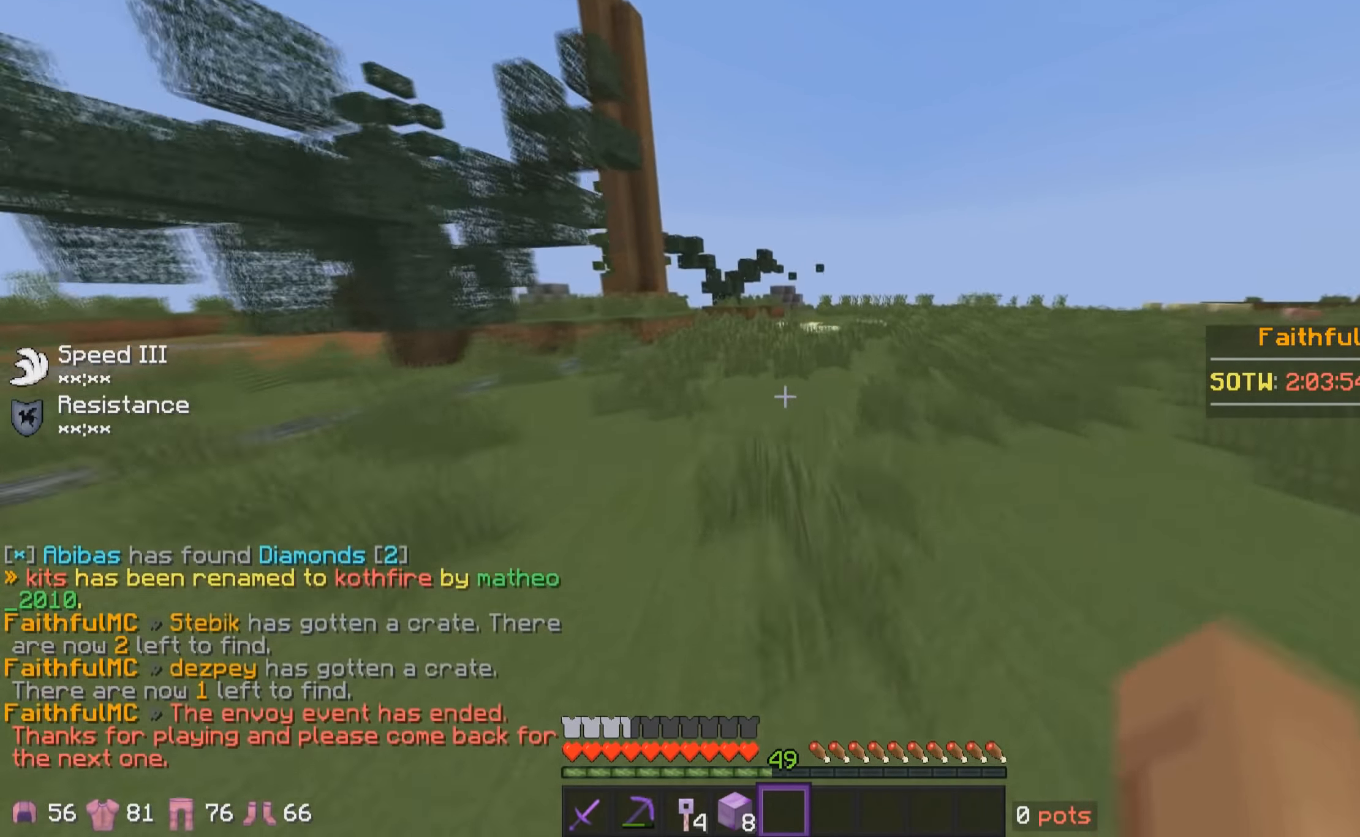
{"keys": ["w"], "mouse": [], "events": [[83, "a", "down"], [350, "a", "up"]]}
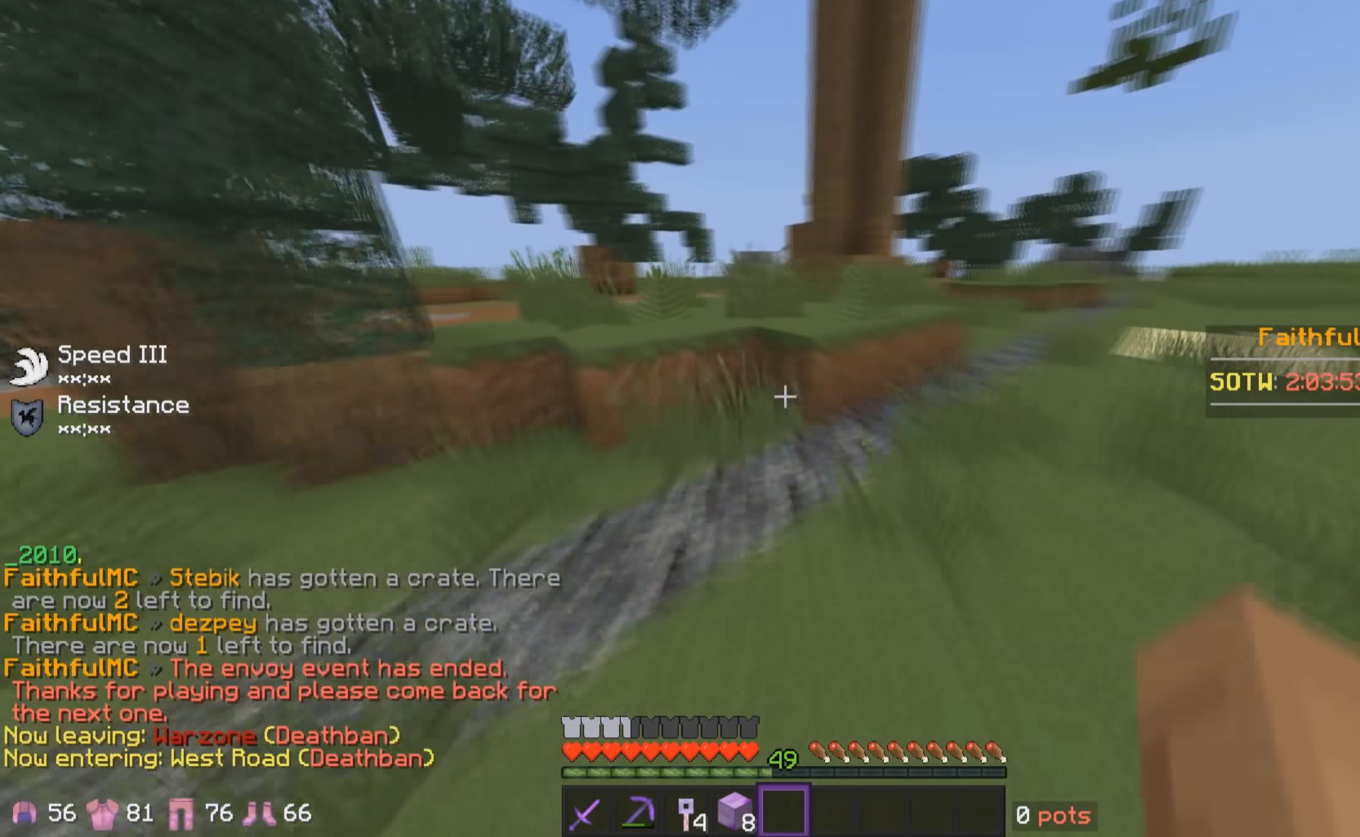
{"keys": ["a", "w"], "mouse": [], "events": [[400, "a", "down"]]}
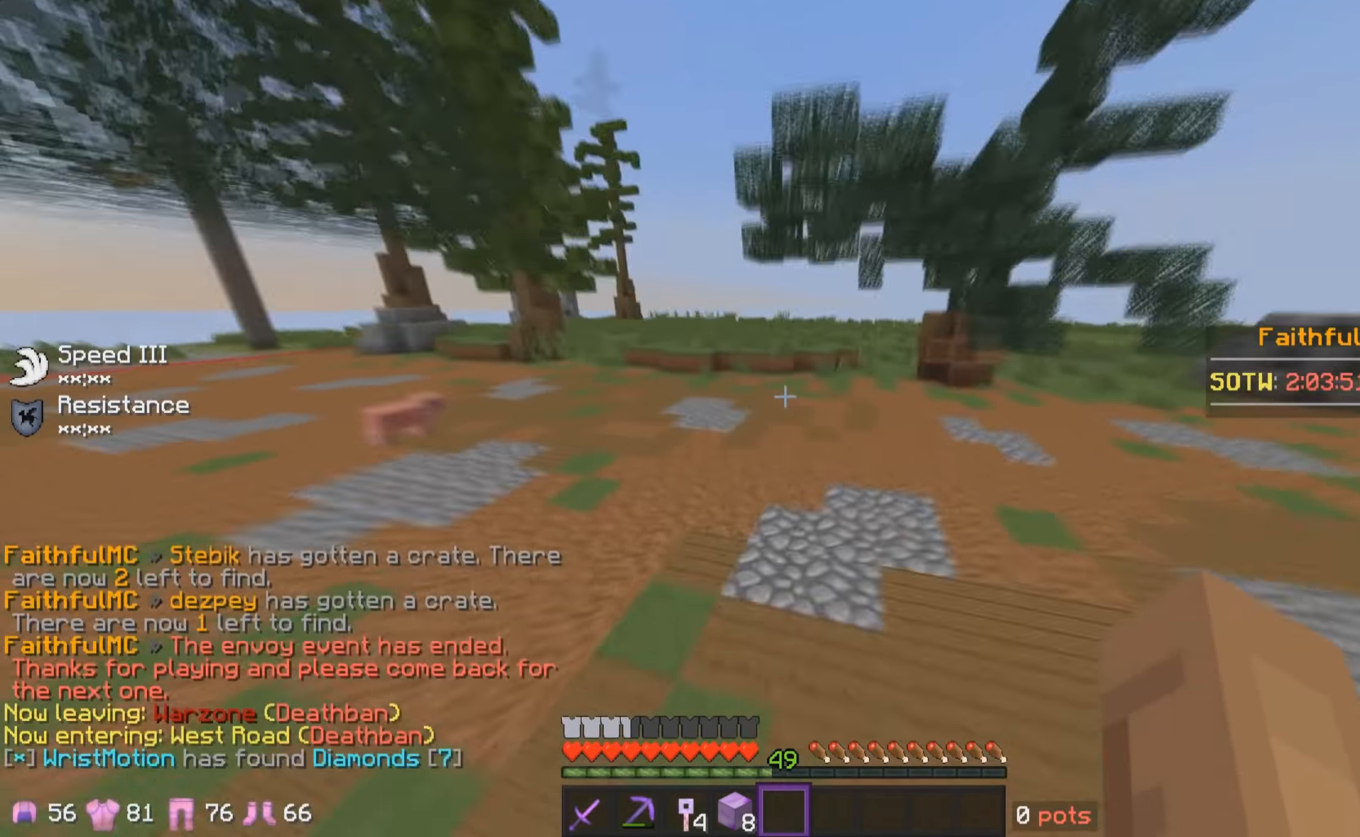
{"keys": ["a", "w"], "mouse": [], "events": [[133, "a", "up"], [233, "a", "down"]]}
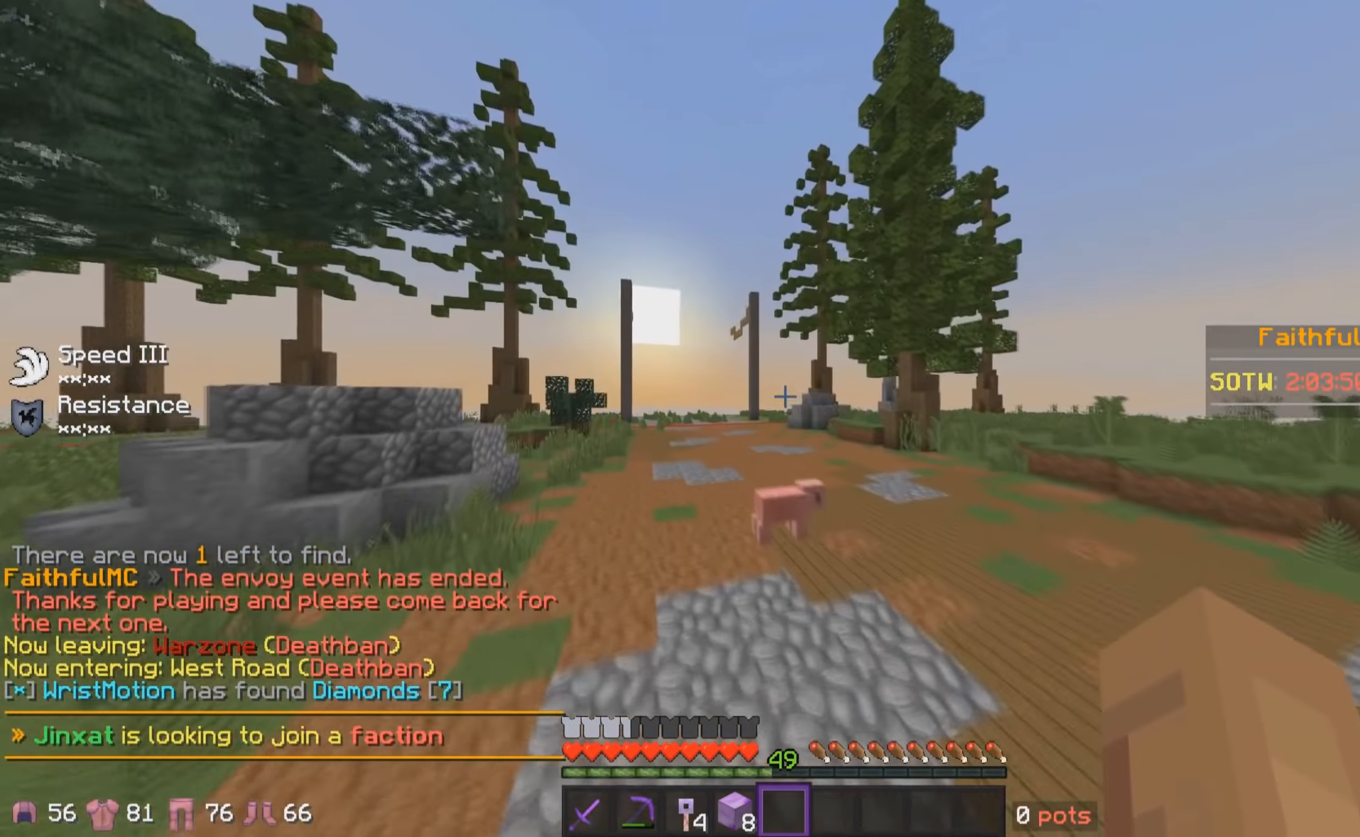
{"keys": ["a", "w"], "mouse": [], "events": []}
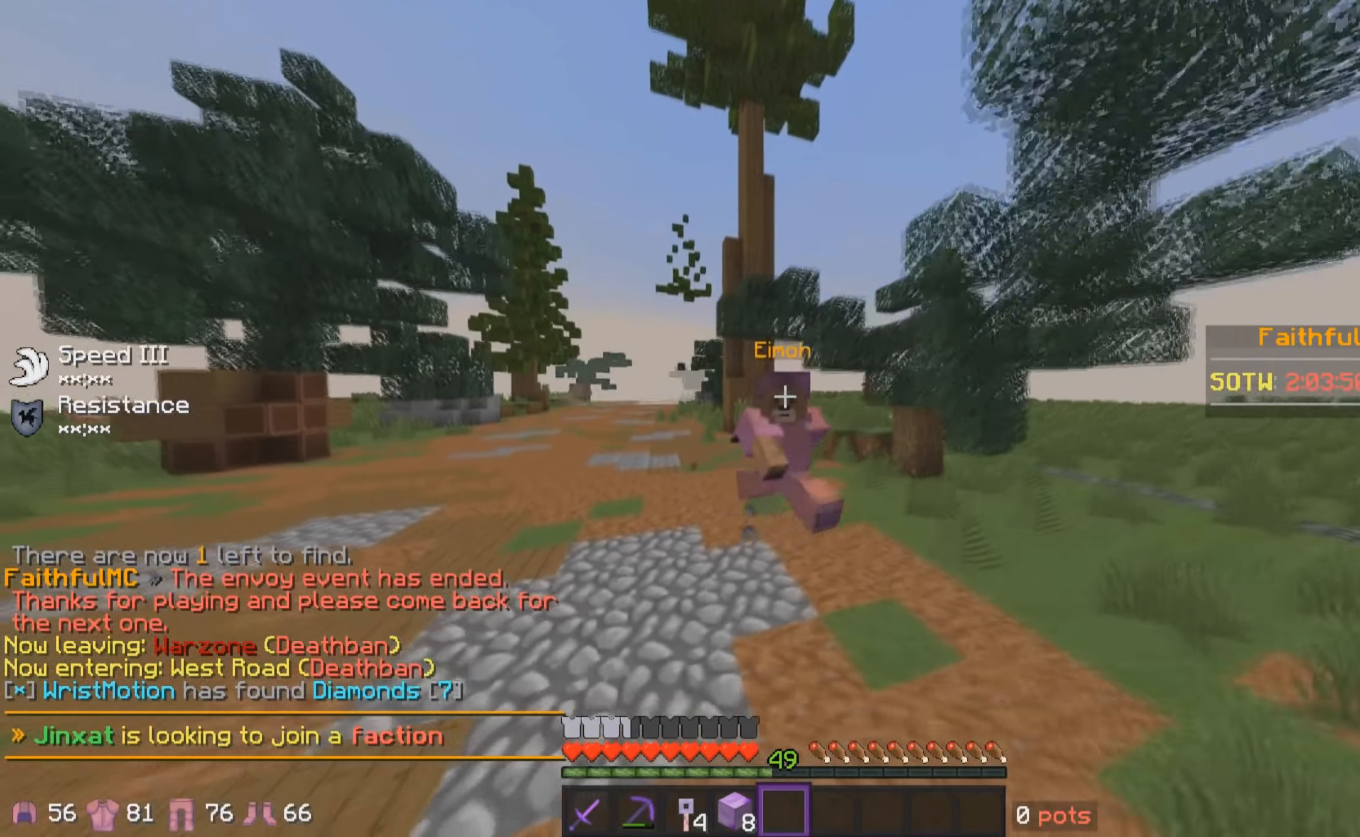
{"keys": ["w"], "mouse": [], "events": [[17, "a", "up"]]}
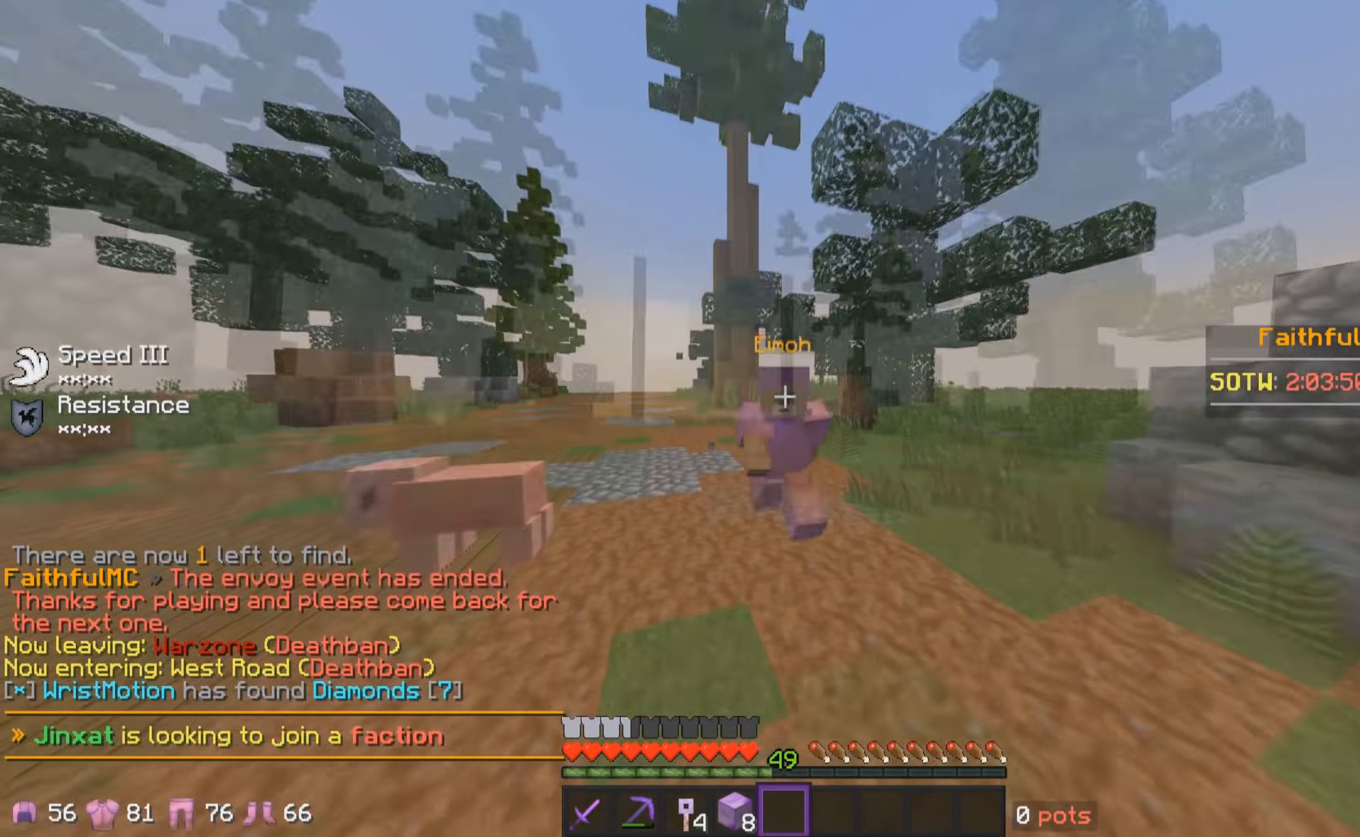
{"keys": ["w"], "mouse": [], "events": []}
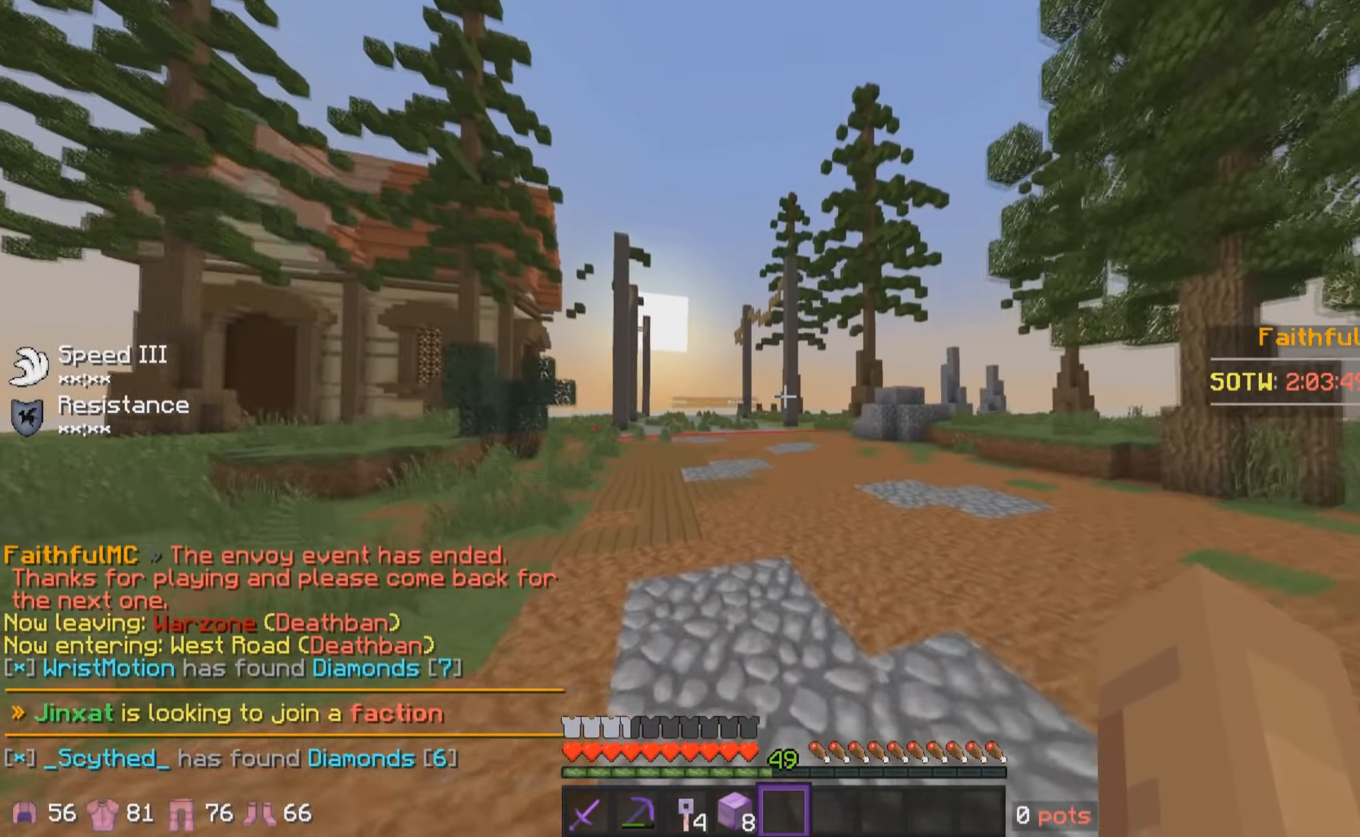
{"keys": ["w"], "mouse": [], "events": []}
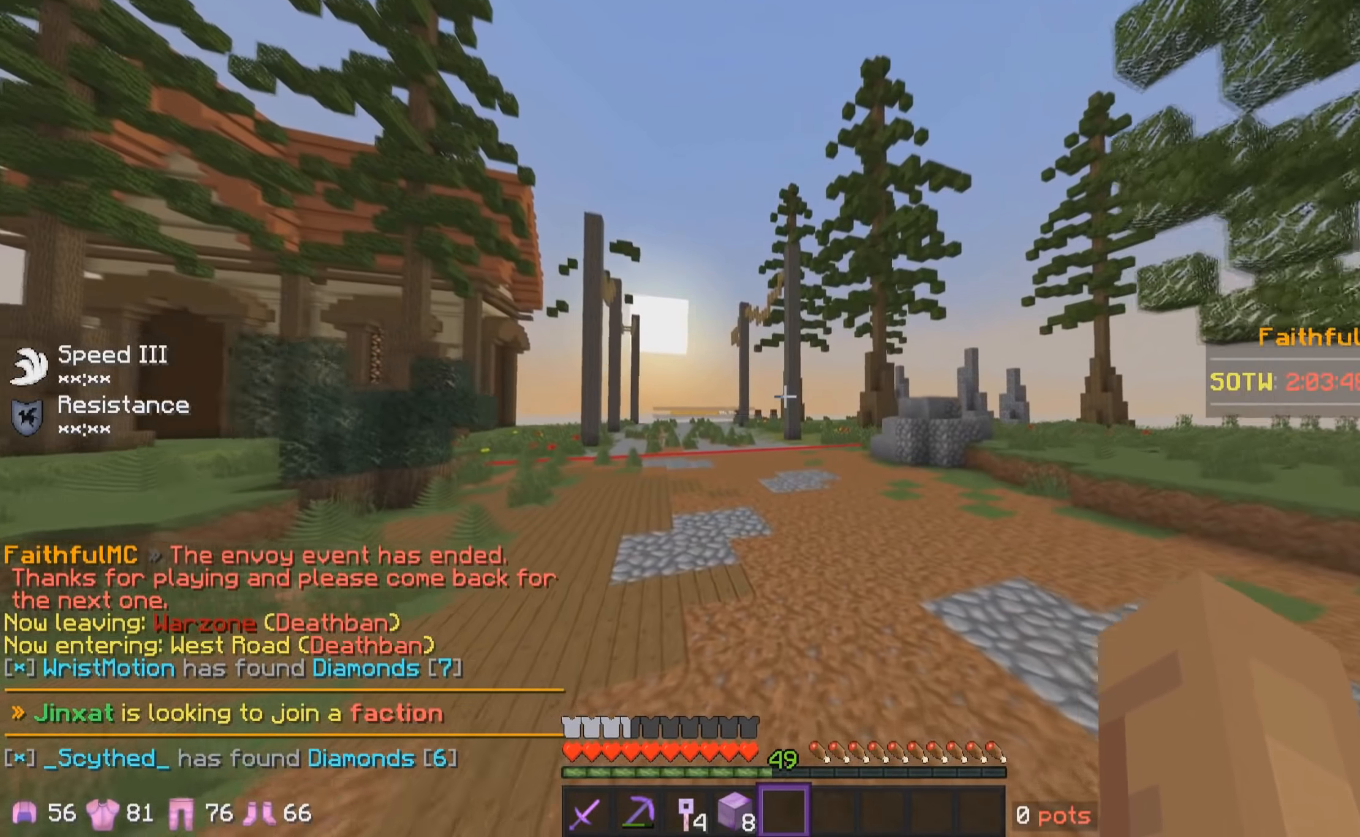
{"keys": ["w"], "mouse": [], "events": []}
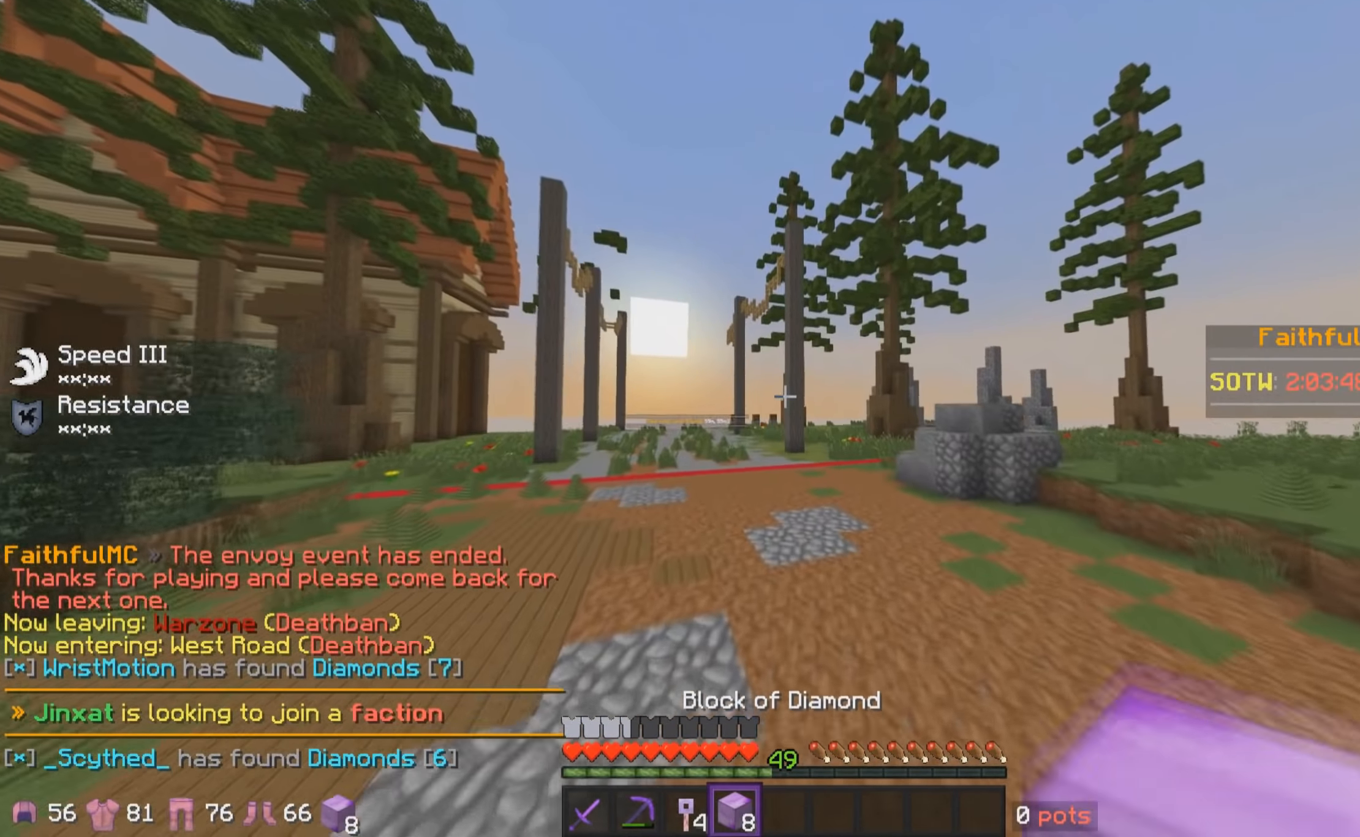
{"keys": ["w"], "mouse": [], "events": []}
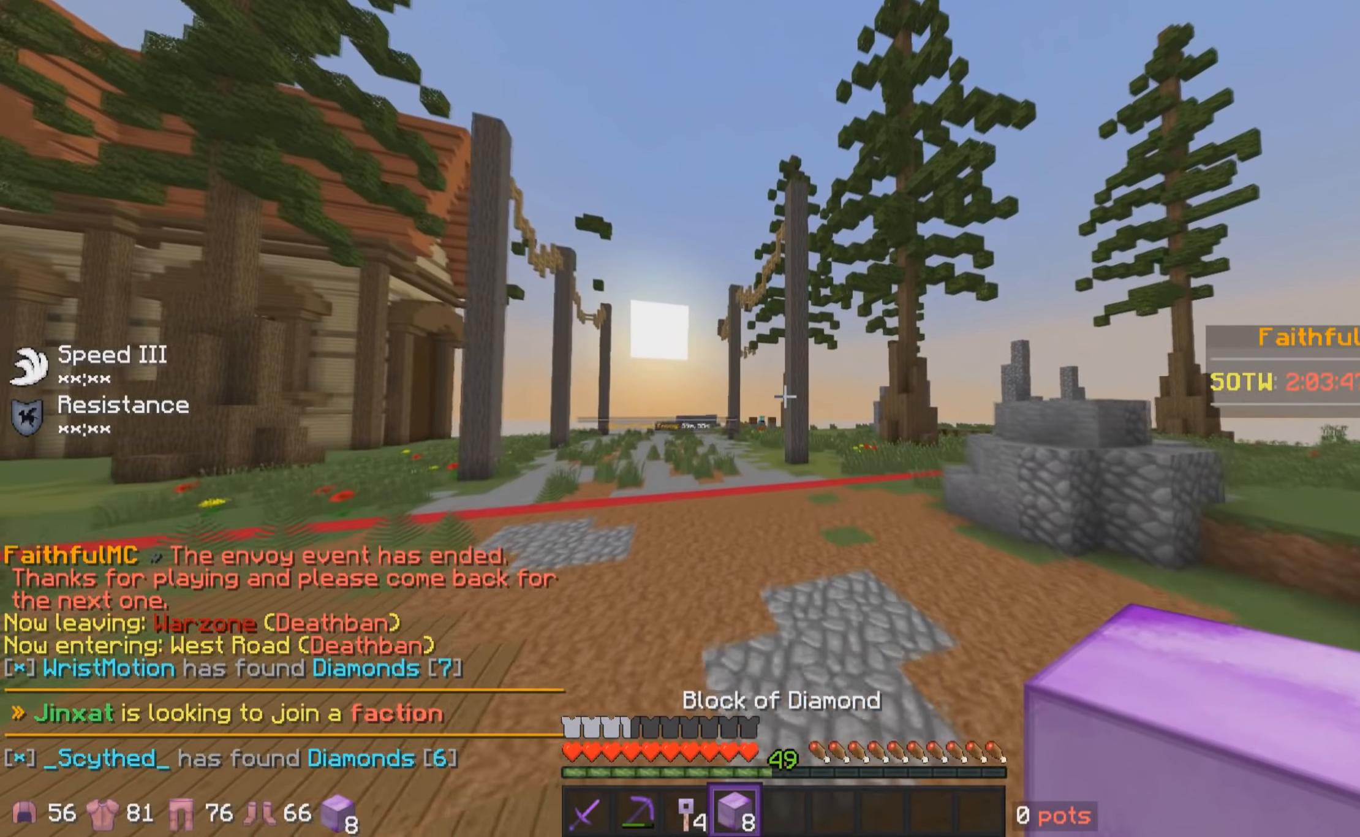
{"keys": ["a", "w"], "mouse": [], "events": [[250, "a", "down"]]}
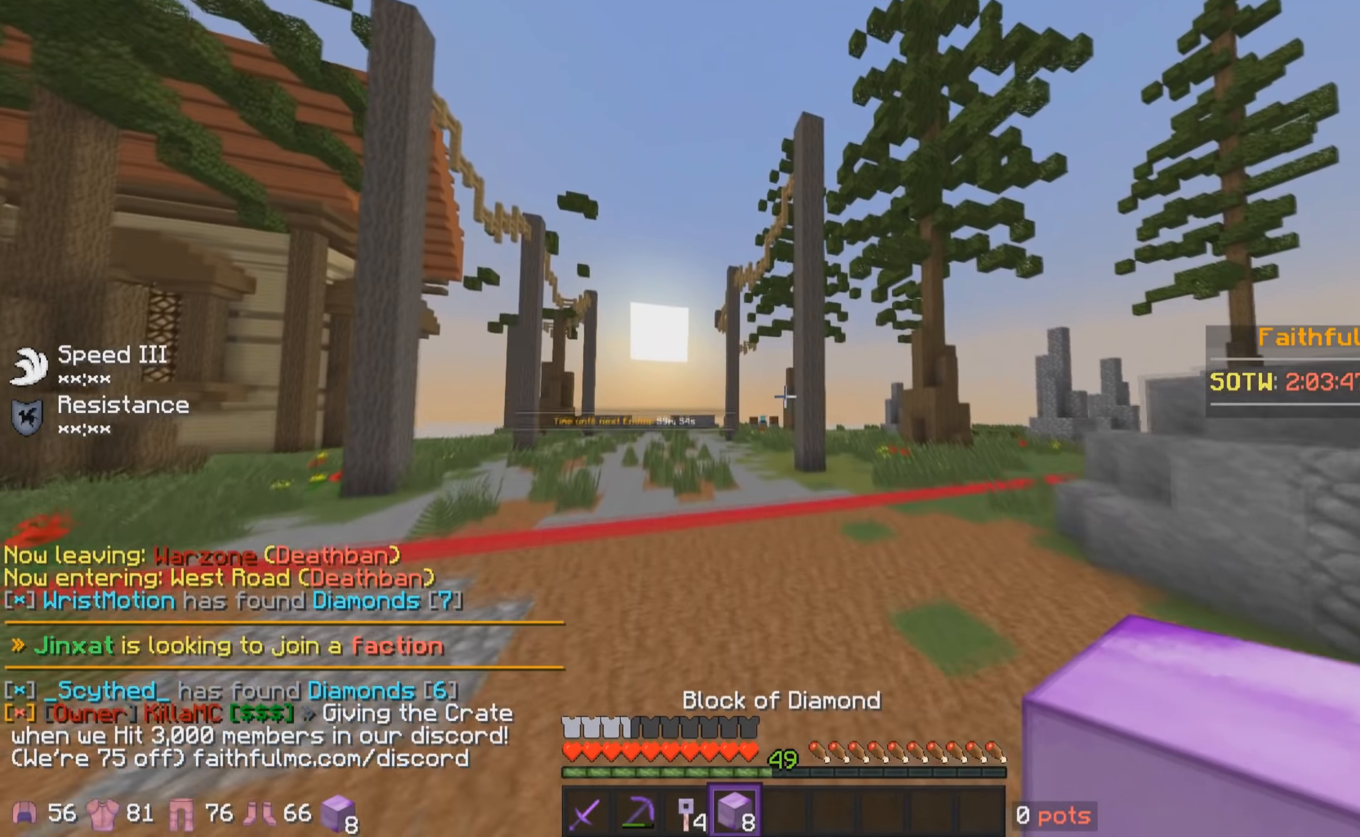
{"keys": ["a", "w"], "mouse": ["left"], "events": [[316, "mouse_left", "down"], [366, "mouse_left", "up"], [500, "mouse_left", "down"]]}
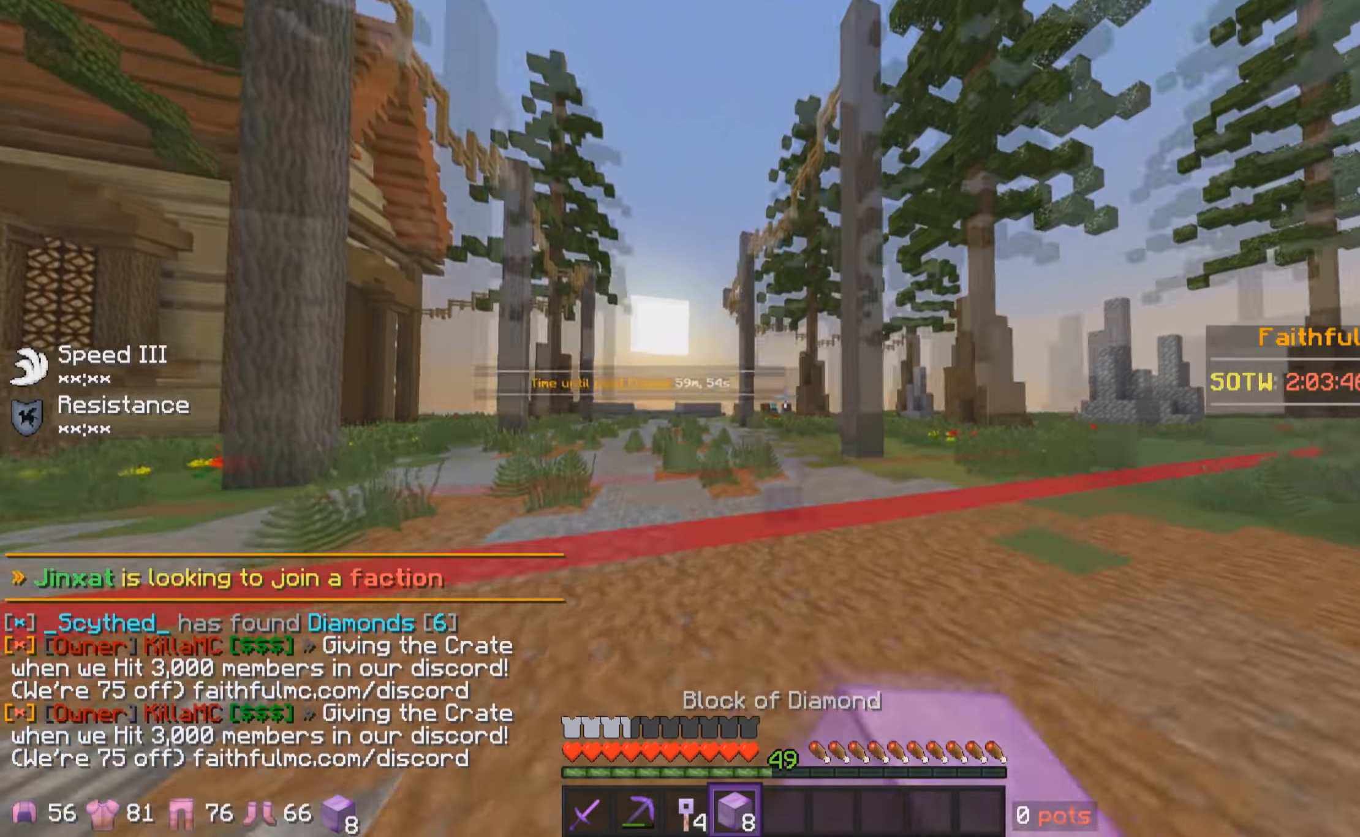
{"keys": ["a", "w"], "mouse": ["left"], "events": [[66, "mouse_left", "up"], [200, "mouse_left", "down"], [366, "mouse_left", "up"], [400, "mouse_left", "down"]]}